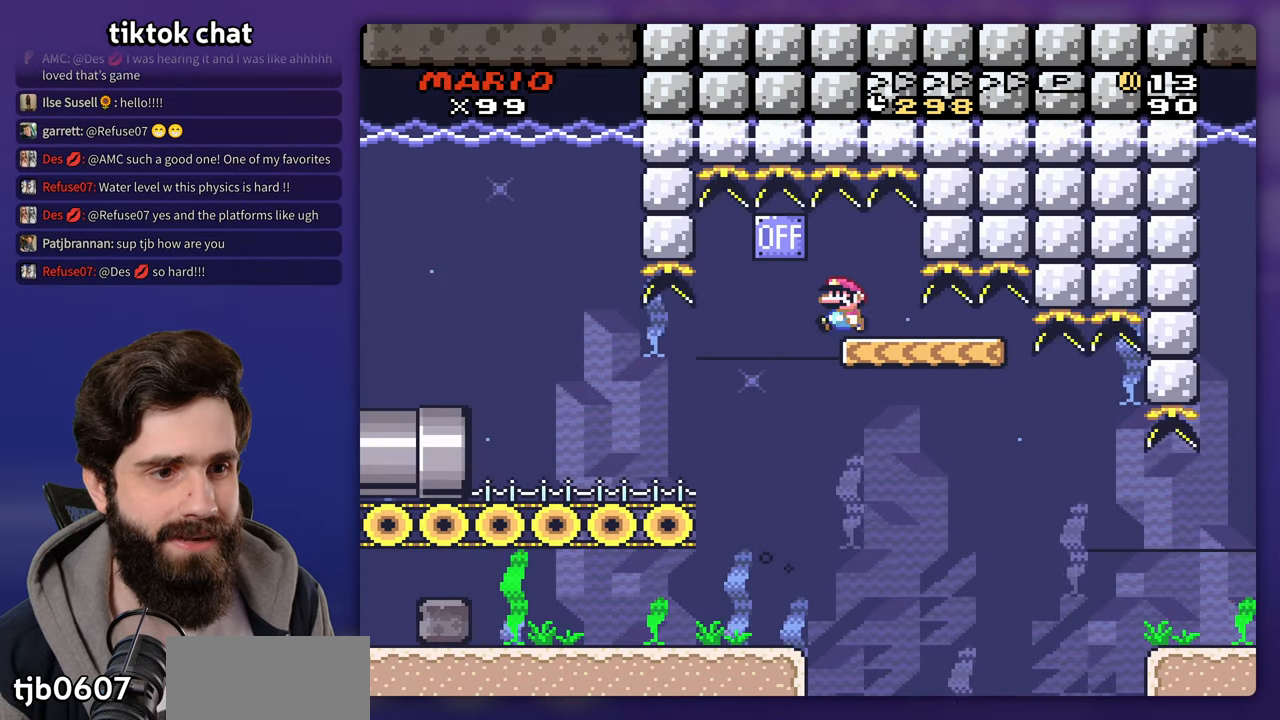
Gameplay with a controller (Nintendo layout); each line is a JSON object with the inputs held at the frame after it (dt_ms = milliseconds from this image to that frame). "events" lists button and stick changes between this image and that frame as [ms after this image, input, new state], when the widget could be followed in between. Not read: L3 R3.
{"dt_ms": 500, "buttons": ["Y", "DPAD_RIGHT"], "events": [[217, "DPAD_RIGHT", "down"]]}
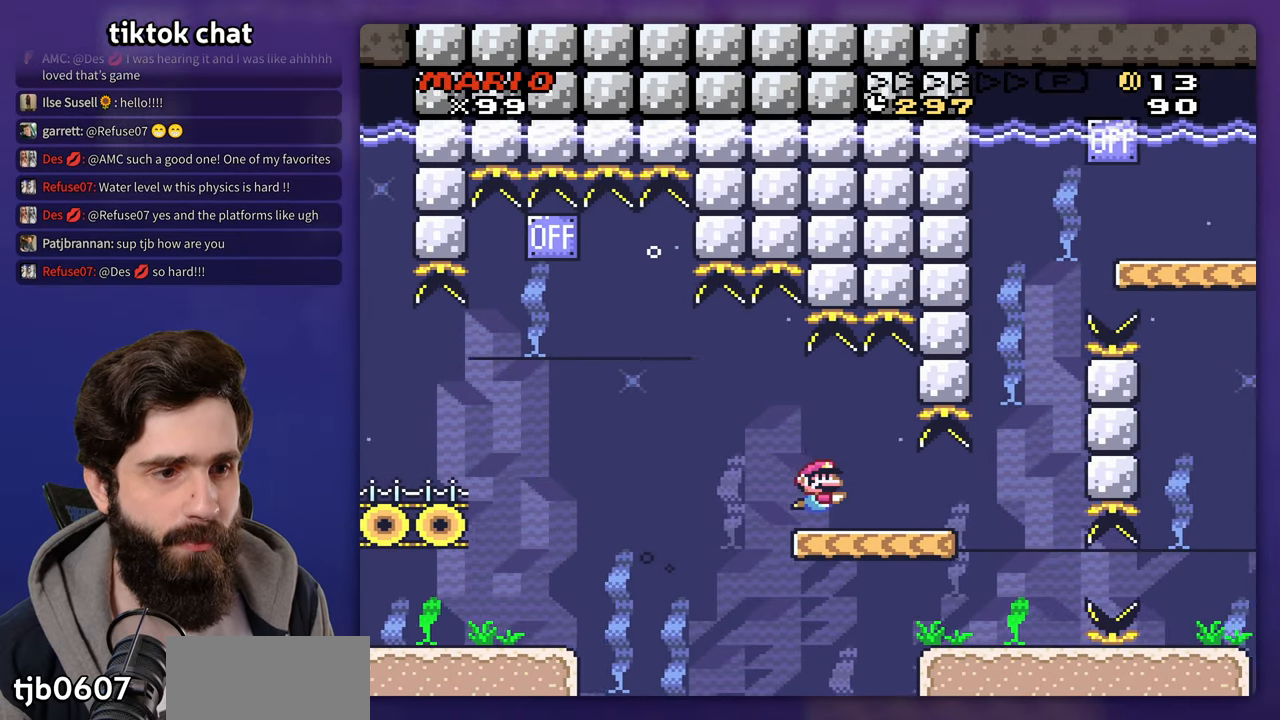
{"dt_ms": 500, "buttons": ["Y", "DPAD_RIGHT"], "events": []}
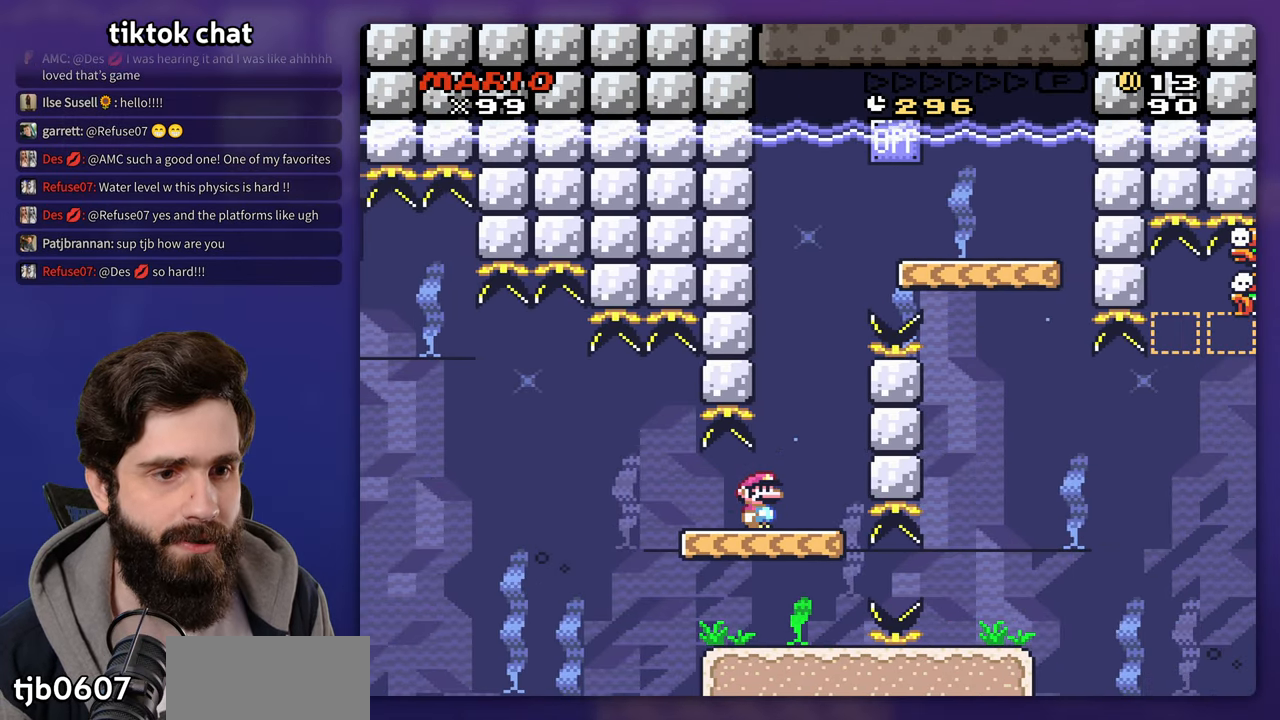
{"dt_ms": 500, "buttons": ["Y", "DPAD_UP", "DPAD_RIGHT"], "events": [[50, "DPAD_UP", "down"], [67, "B", "down"], [100, "DPAD_RIGHT", "up"], [183, "B", "up"], [267, "B", "down"], [300, "DPAD_RIGHT", "down"], [367, "B", "up"]]}
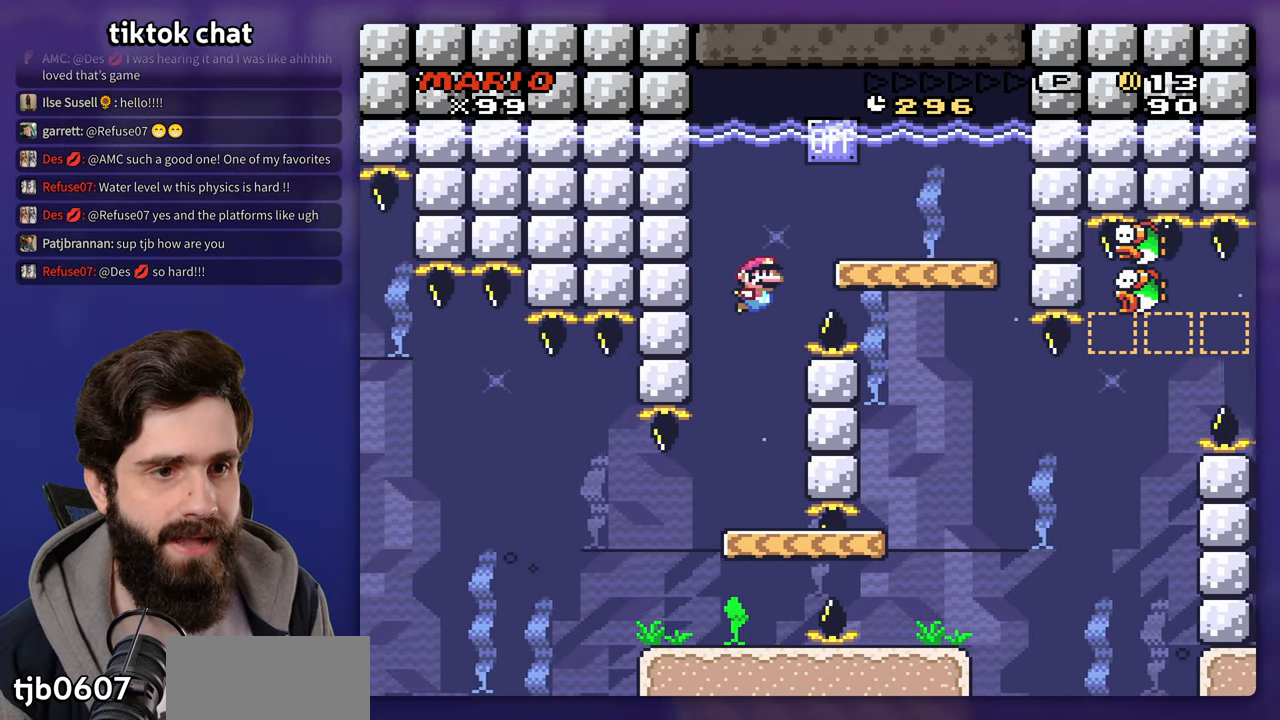
{"dt_ms": 1000, "buttons": ["Y"]}
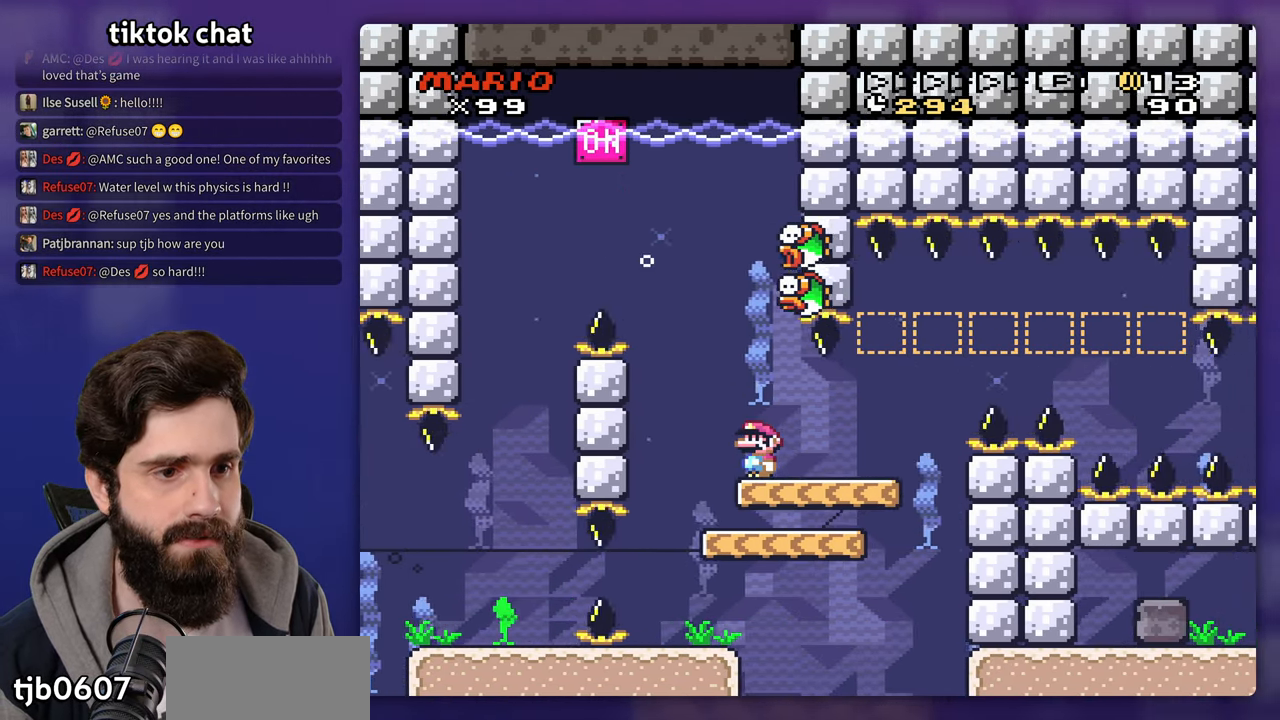
{"dt_ms": 500, "buttons": ["Y"], "events": []}
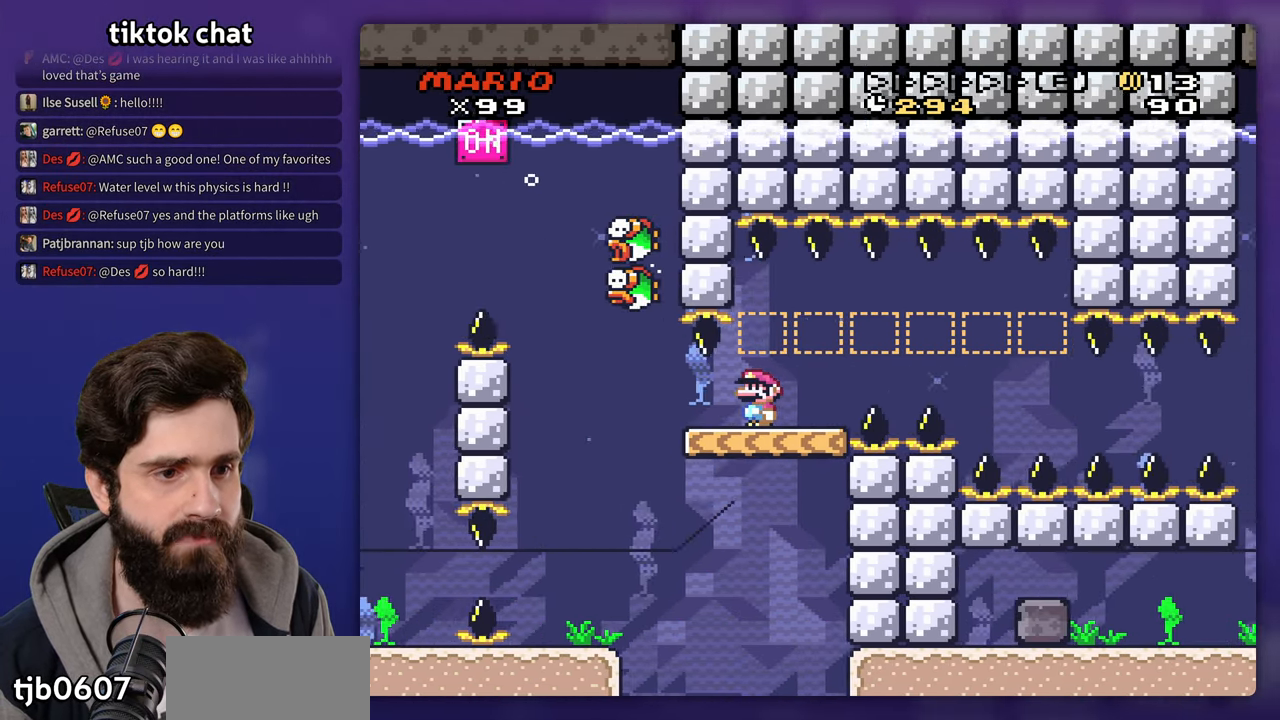
{"dt_ms": 500, "buttons": ["Y", "DPAD_DOWN", "DPAD_RIGHT"], "events": [[100, "DPAD_RIGHT", "down"], [450, "DPAD_DOWN", "down"]]}
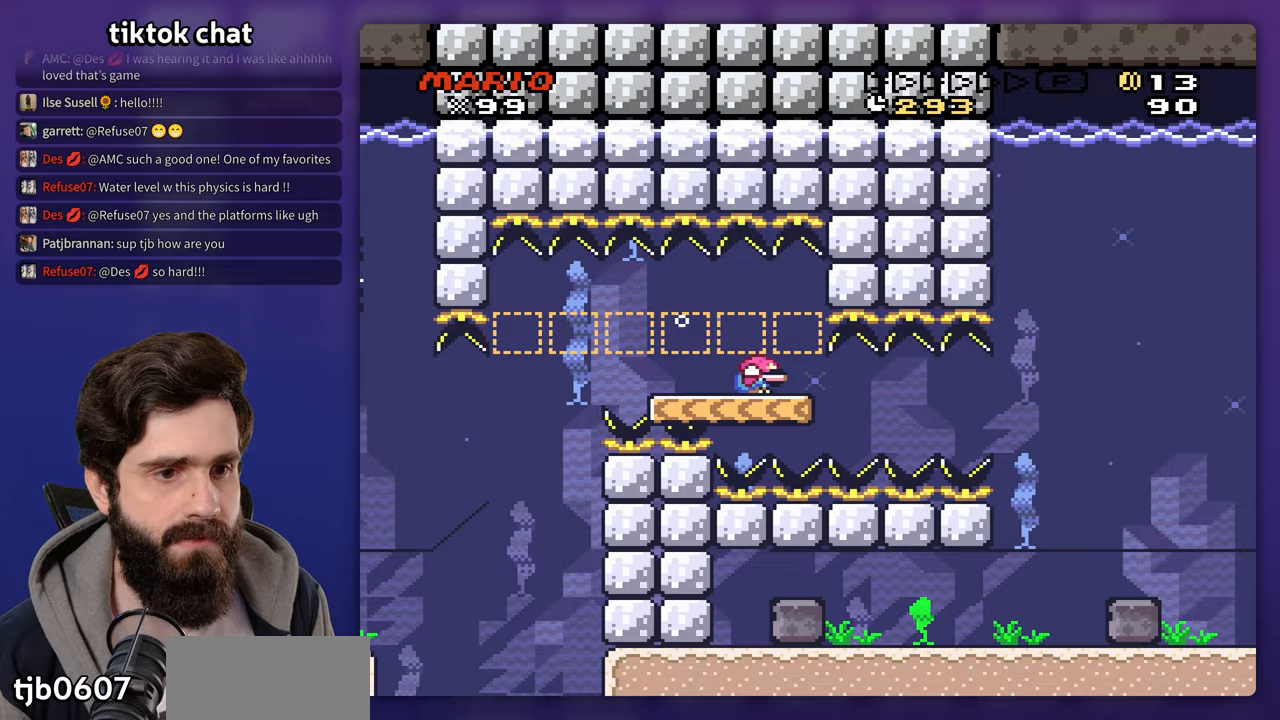
{"dt_ms": 500, "buttons": ["Y", "DPAD_DOWN", "DPAD_RIGHT"], "events": [[67, "B", "down"], [150, "B", "up"]]}
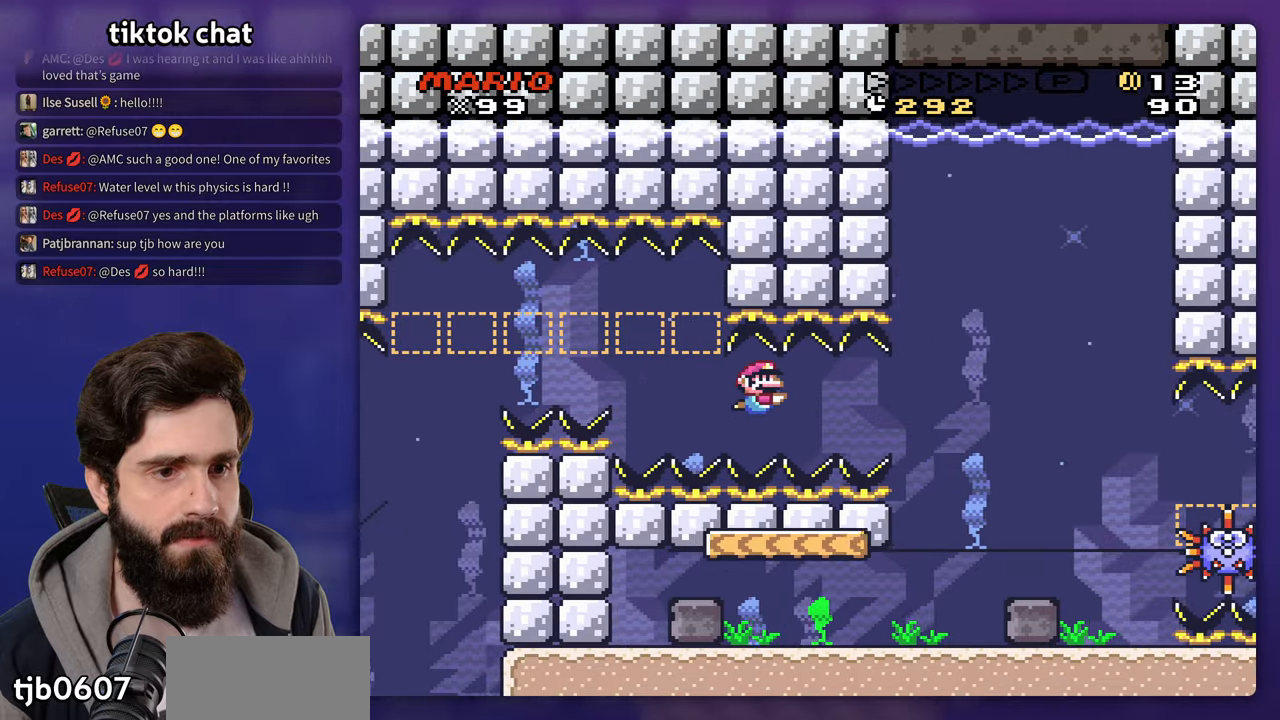
{"dt_ms": 500, "buttons": ["Y", "DPAD_DOWN", "DPAD_RIGHT"], "events": [[217, "B", "down"], [283, "B", "up"]]}
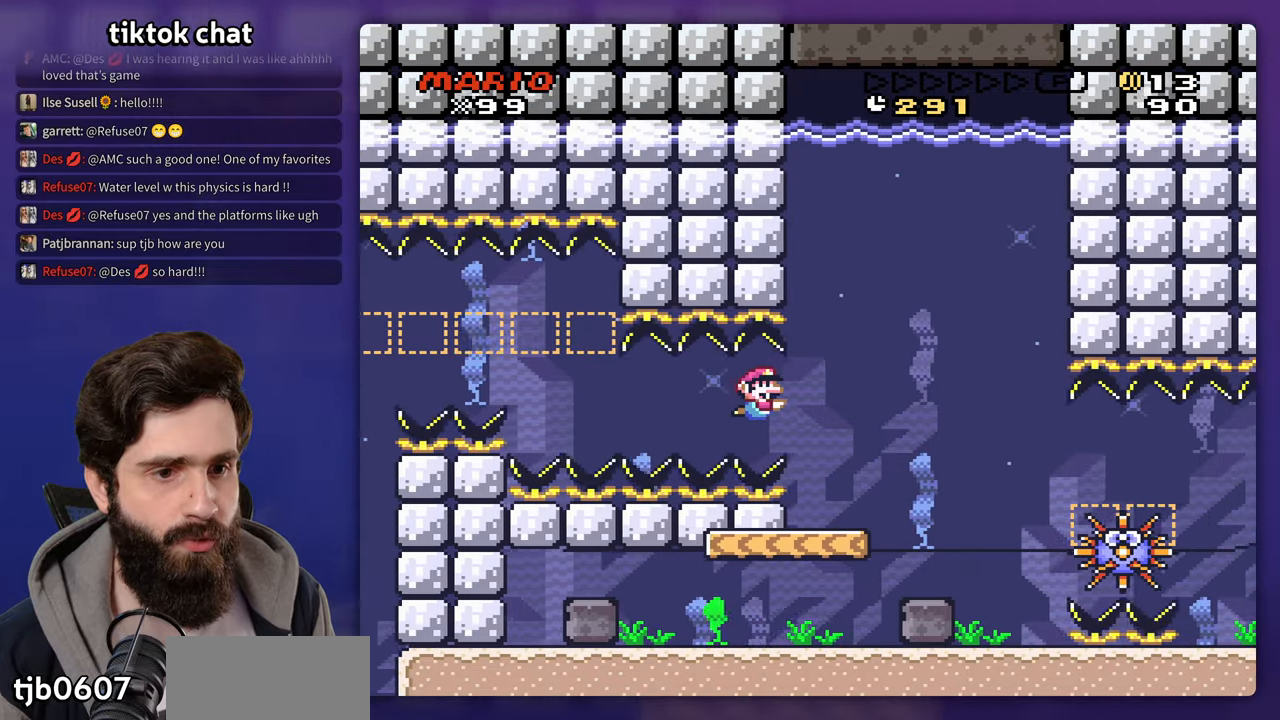
{"dt_ms": 500, "buttons": ["Y", "DPAD_RIGHT"], "events": [[383, "DPAD_DOWN", "up"]]}
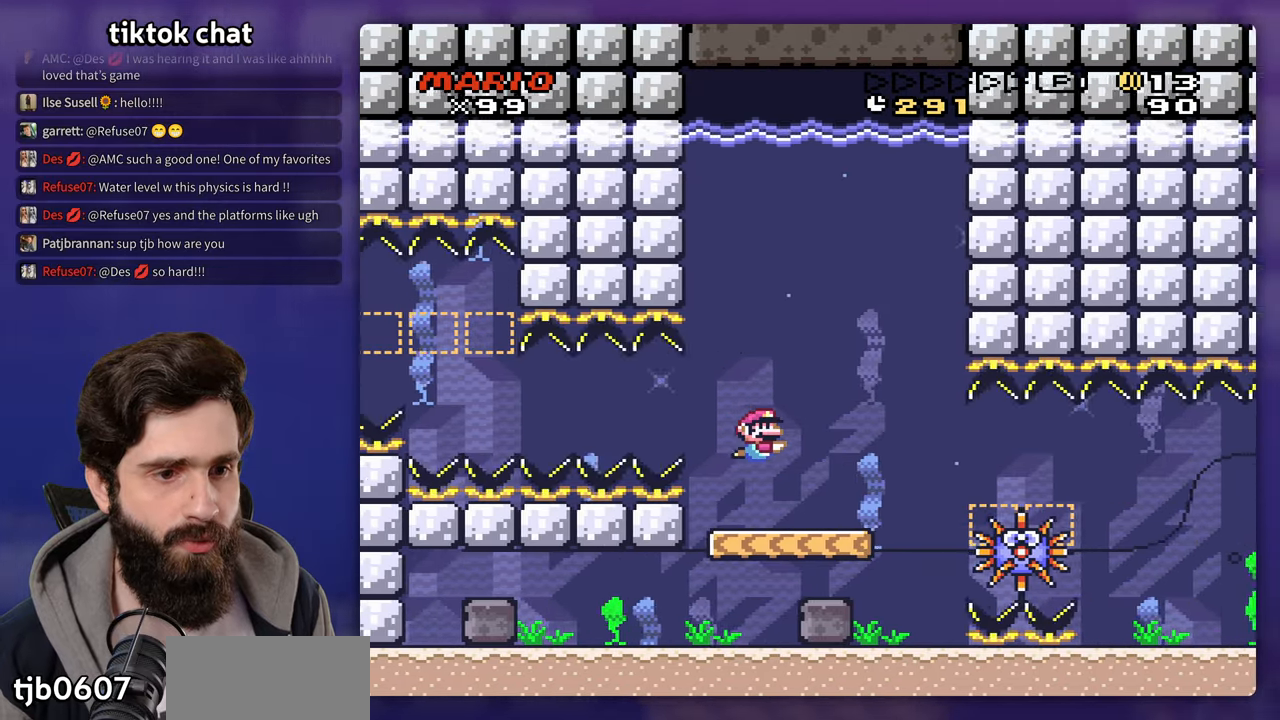
{"dt_ms": 500, "buttons": ["Y"]}
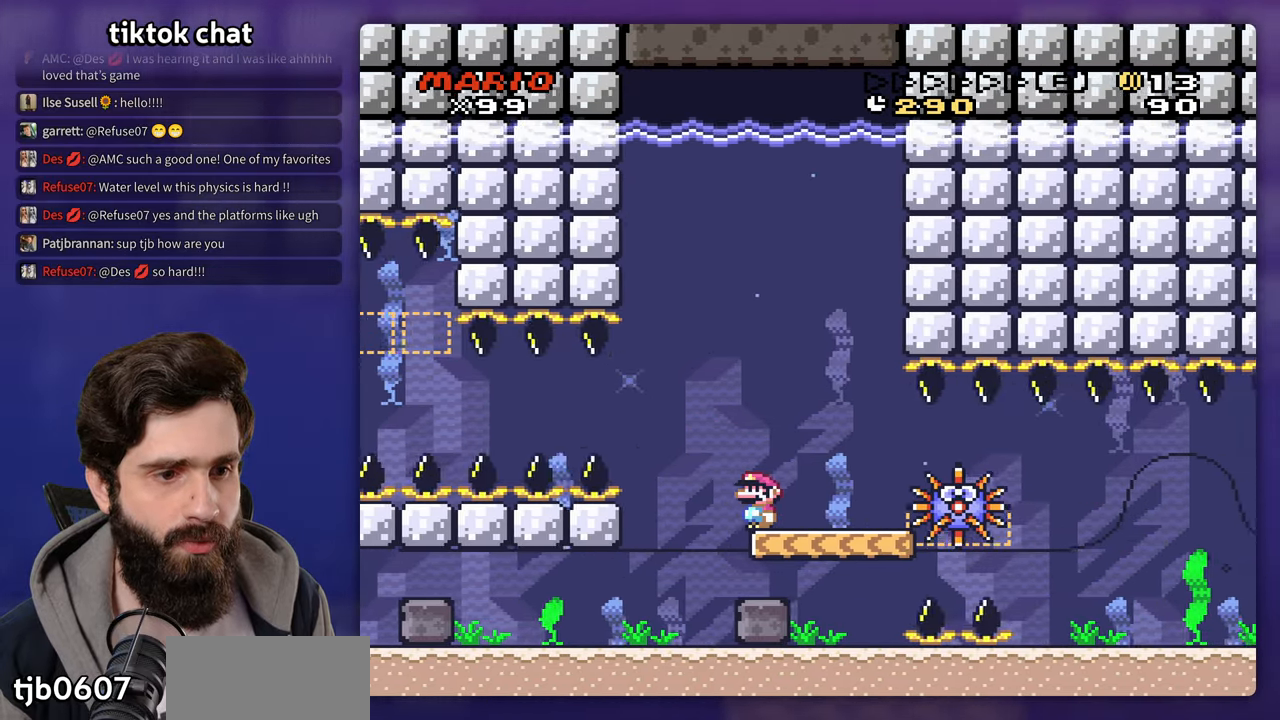
{"dt_ms": 500, "buttons": ["Y", "DPAD_RIGHT"], "events": [[333, "DPAD_RIGHT", "down"]]}
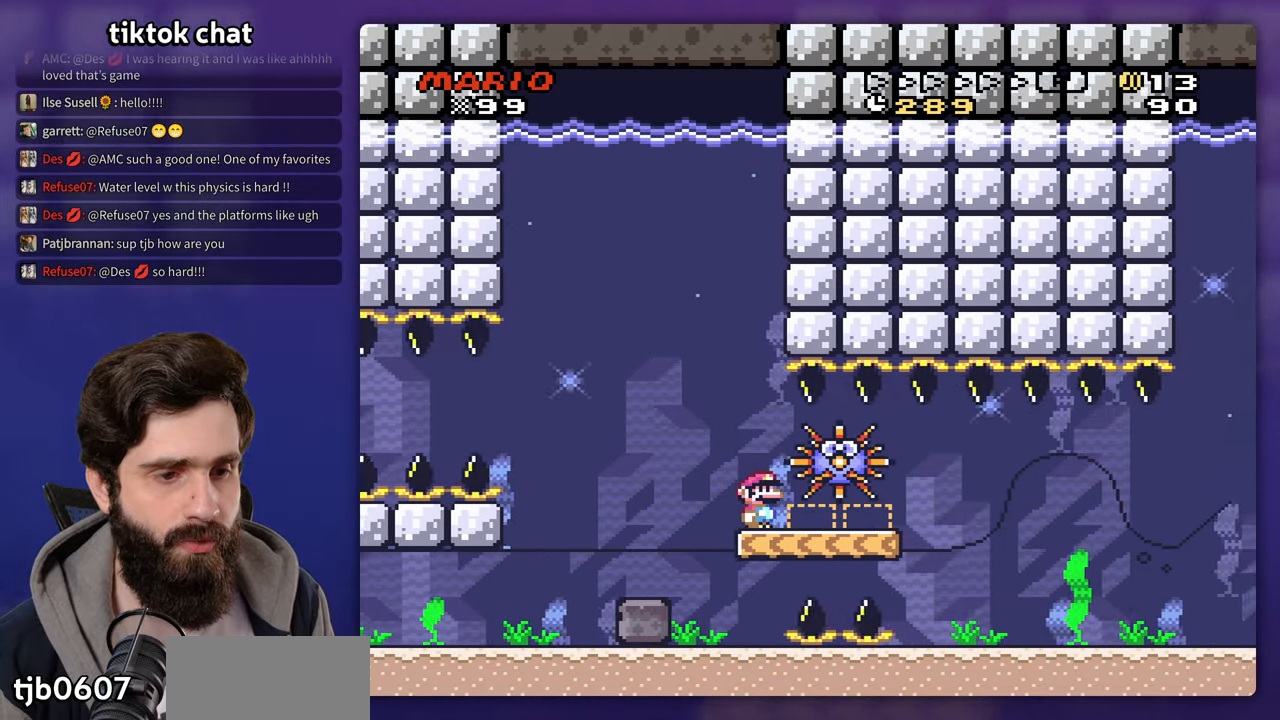
{"dt_ms": 500, "buttons": ["Y", "DPAD_RIGHT"], "events": []}
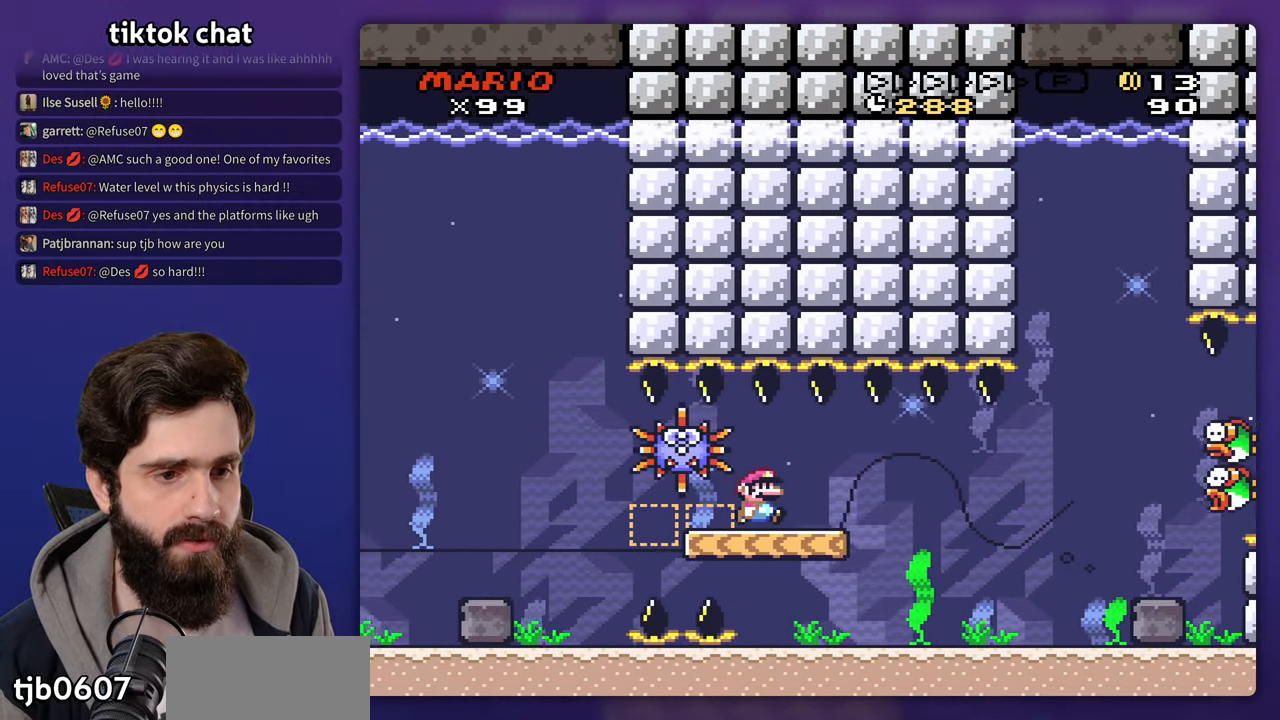
{"dt_ms": 500, "buttons": ["Y", "DPAD_DOWN", "DPAD_RIGHT"], "events": [[217, "DPAD_DOWN", "down"], [350, "B", "down"], [450, "B", "up"]]}
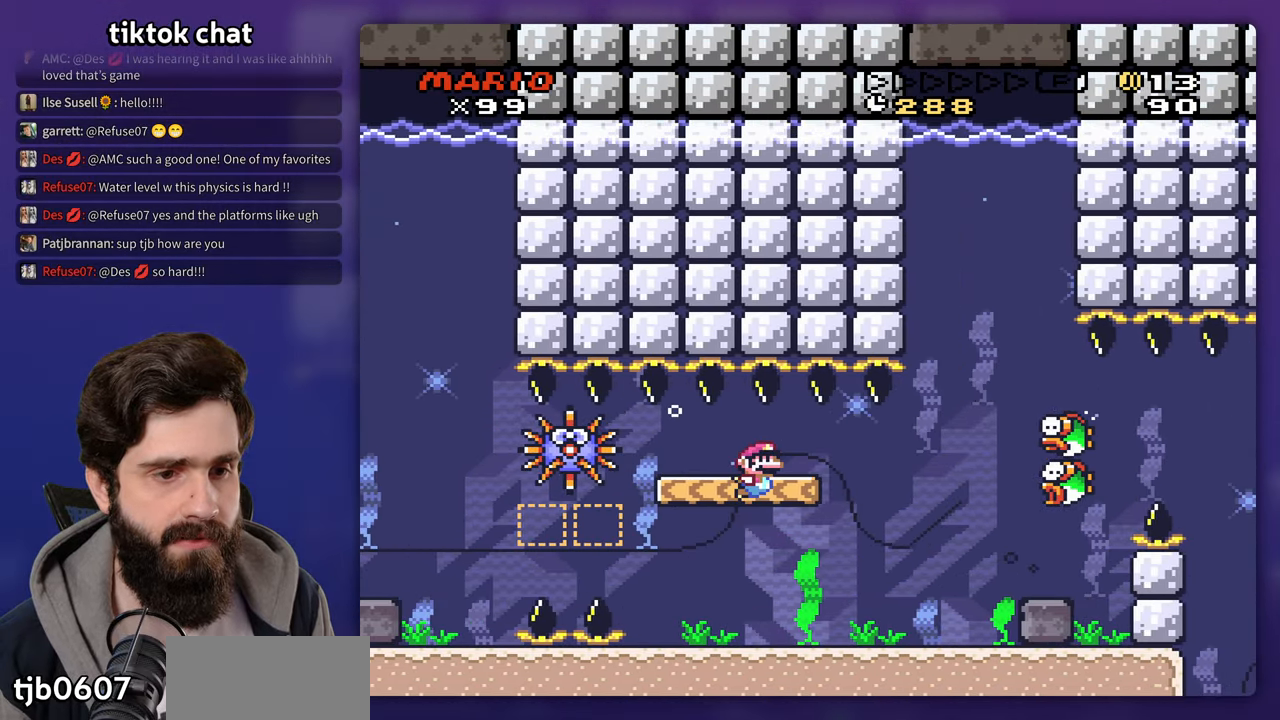
{"dt_ms": 500, "buttons": ["Y", "DPAD_DOWN", "DPAD_RIGHT"], "events": []}
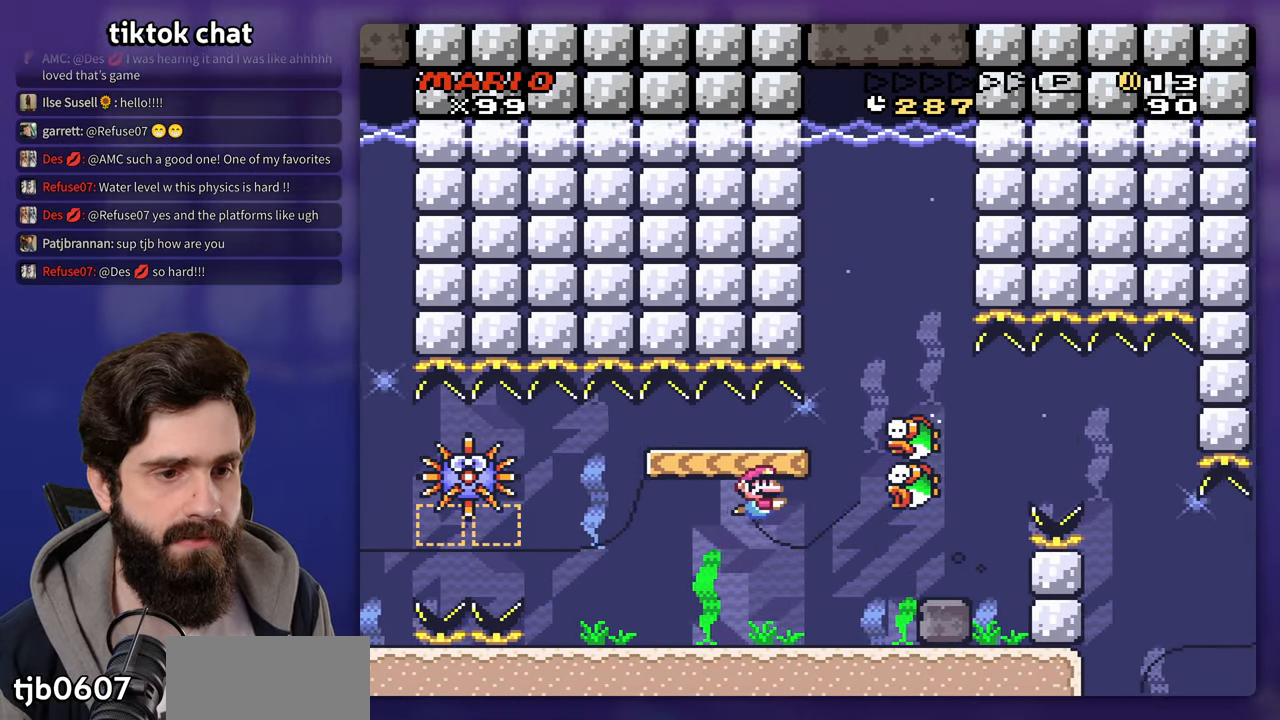
{"dt_ms": 500, "buttons": ["B", "Y", "DPAD_RIGHT"], "events": [[50, "DPAD_DOWN", "up"], [417, "B", "down"]]}
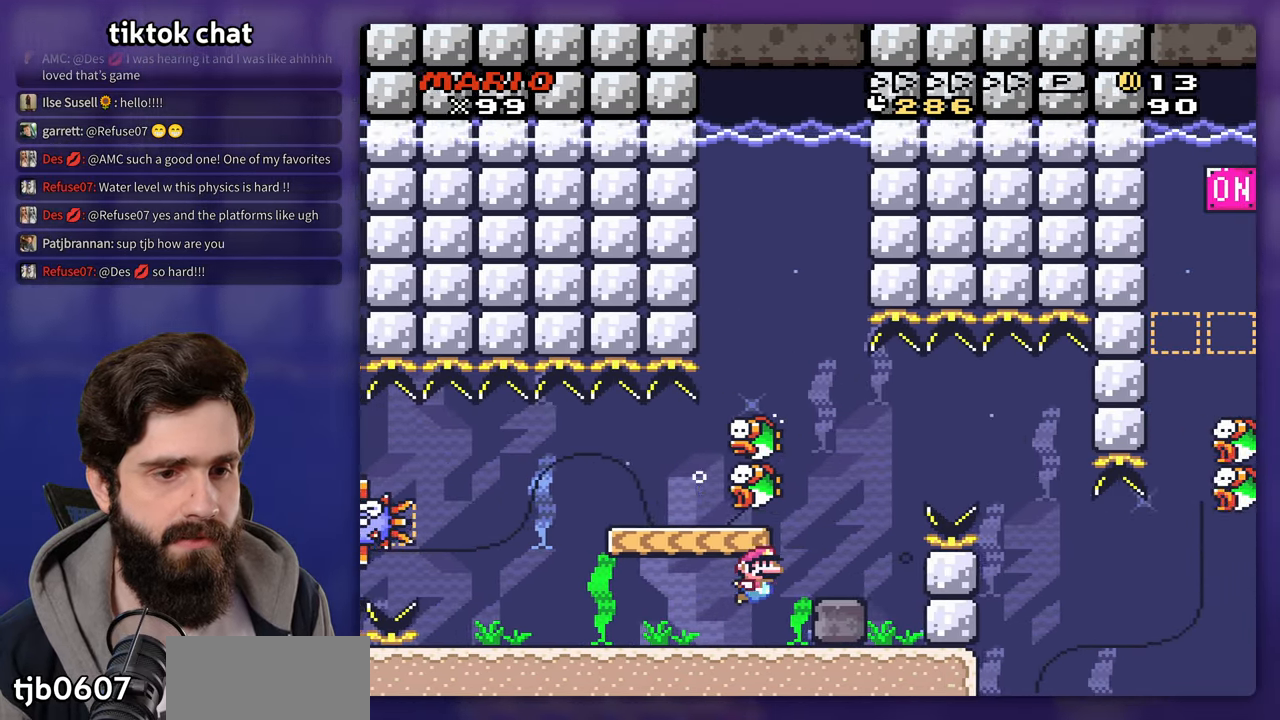
{"dt_ms": 1000, "buttons": ["Y", "DPAD_DOWN", "DPAD_RIGHT"], "events": [[17, "B", "up"], [283, "B", "down"], [367, "DPAD_UP", "down"], [400, "B", "up"], [517, "B", "down"], [583, "DPAD_UP", "up"], [617, "B", "up"], [650, "DPAD_DOWN", "down"]]}
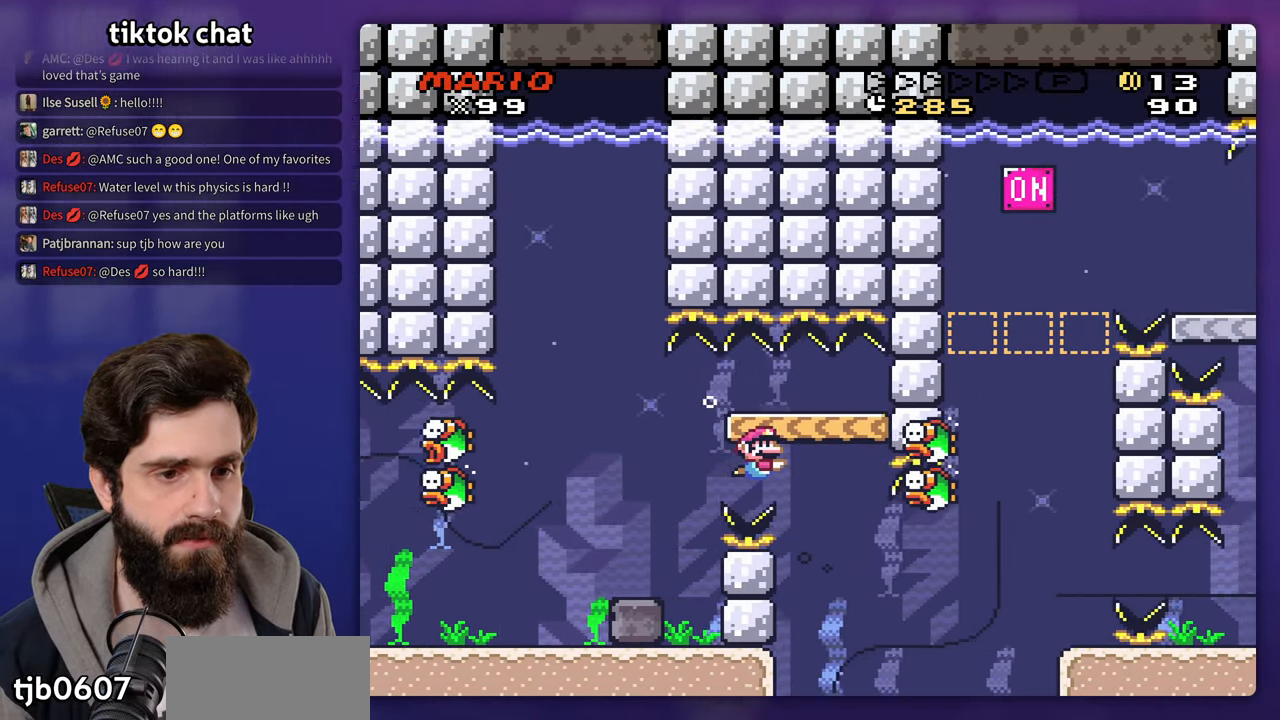
{"dt_ms": 500, "buttons": ["Y", "DPAD_RIGHT"], "events": [[283, "DPAD_DOWN", "up"]]}
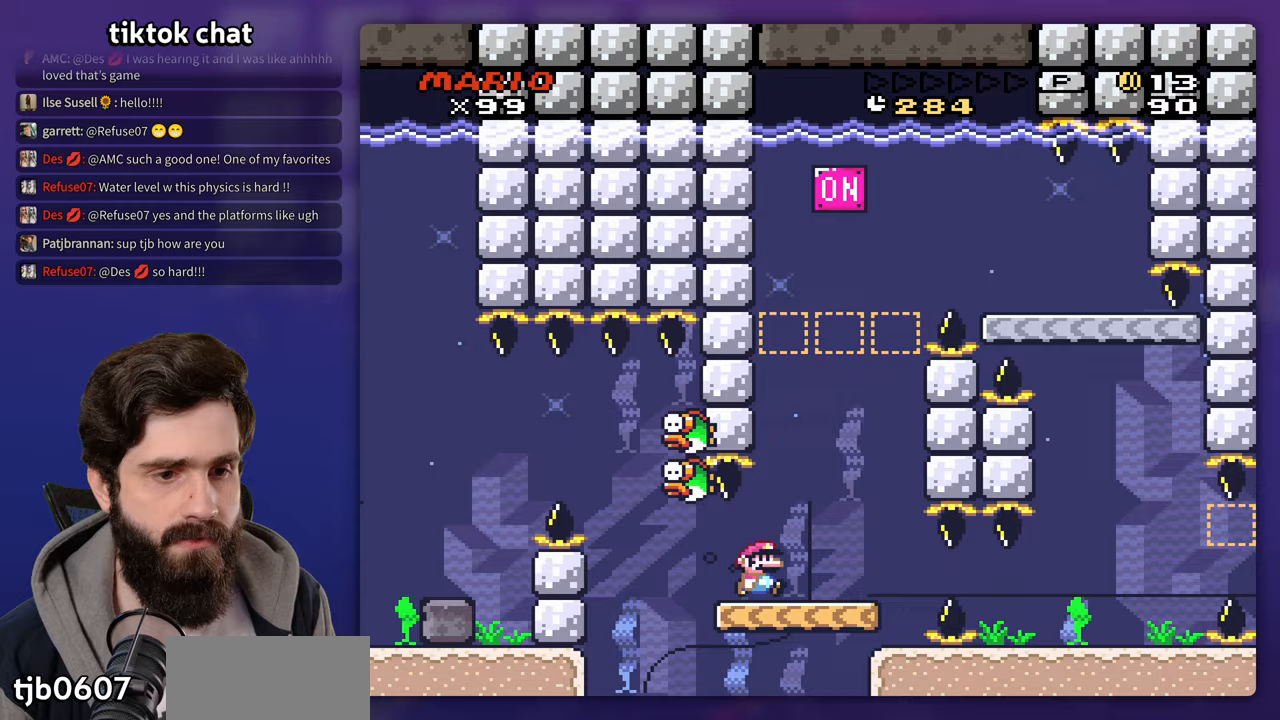
{"dt_ms": 500, "buttons": ["Y", "DPAD_RIGHT"], "events": []}
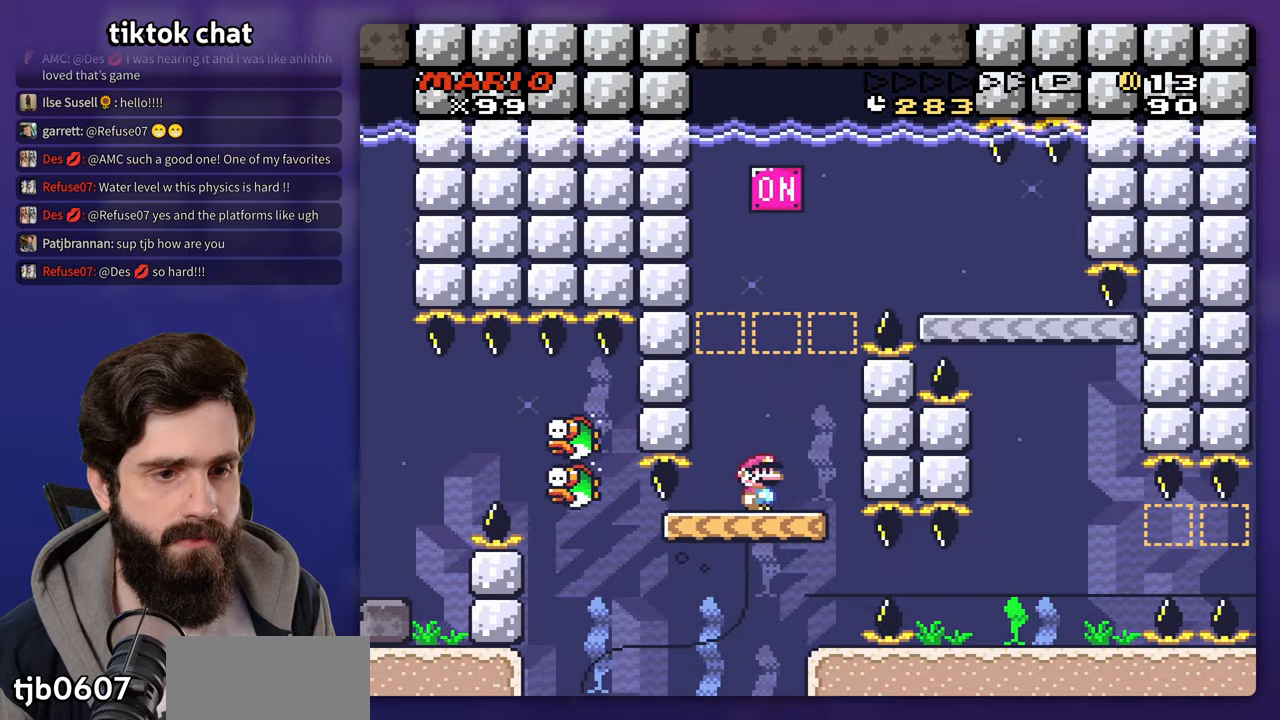
{"dt_ms": 500, "buttons": ["Y", "DPAD_UP"], "events": [[133, "DPAD_RIGHT", "up"], [333, "DPAD_UP", "down"]]}
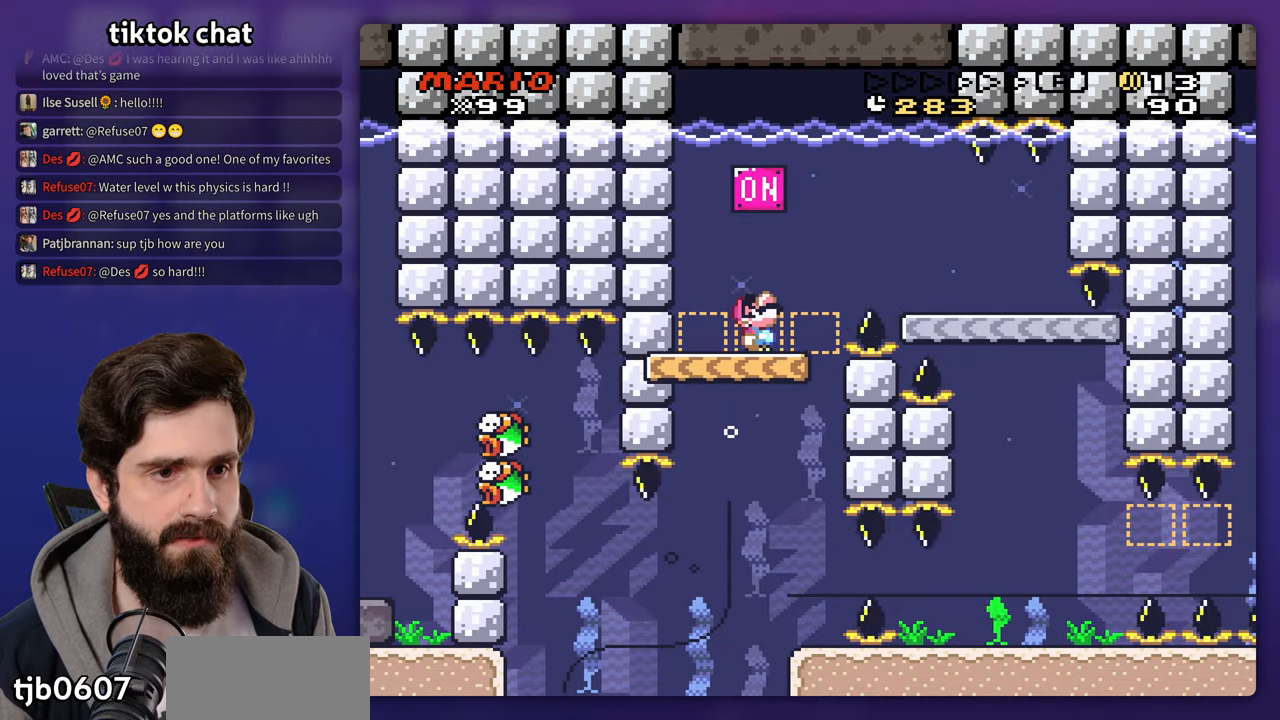
{"dt_ms": 500, "buttons": ["Y", "DPAD_DOWN", "DPAD_RIGHT"], "events": [[17, "B", "down"], [150, "B", "up"], [217, "DPAD_RIGHT", "down"], [233, "DPAD_UP", "up"], [383, "DPAD_DOWN", "down"]]}
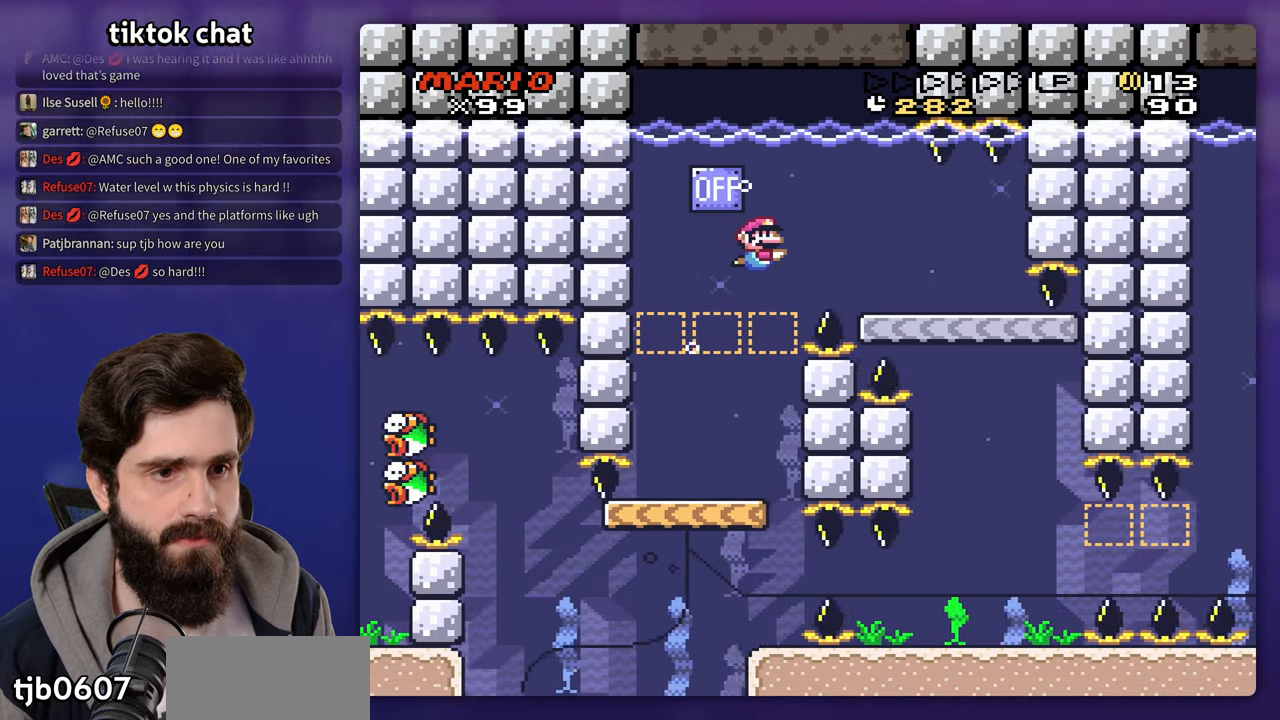
{"dt_ms": 500, "buttons": ["Y", "DPAD_RIGHT"], "events": [[33, "B", "down"], [100, "B", "up"], [500, "DPAD_DOWN", "up"]]}
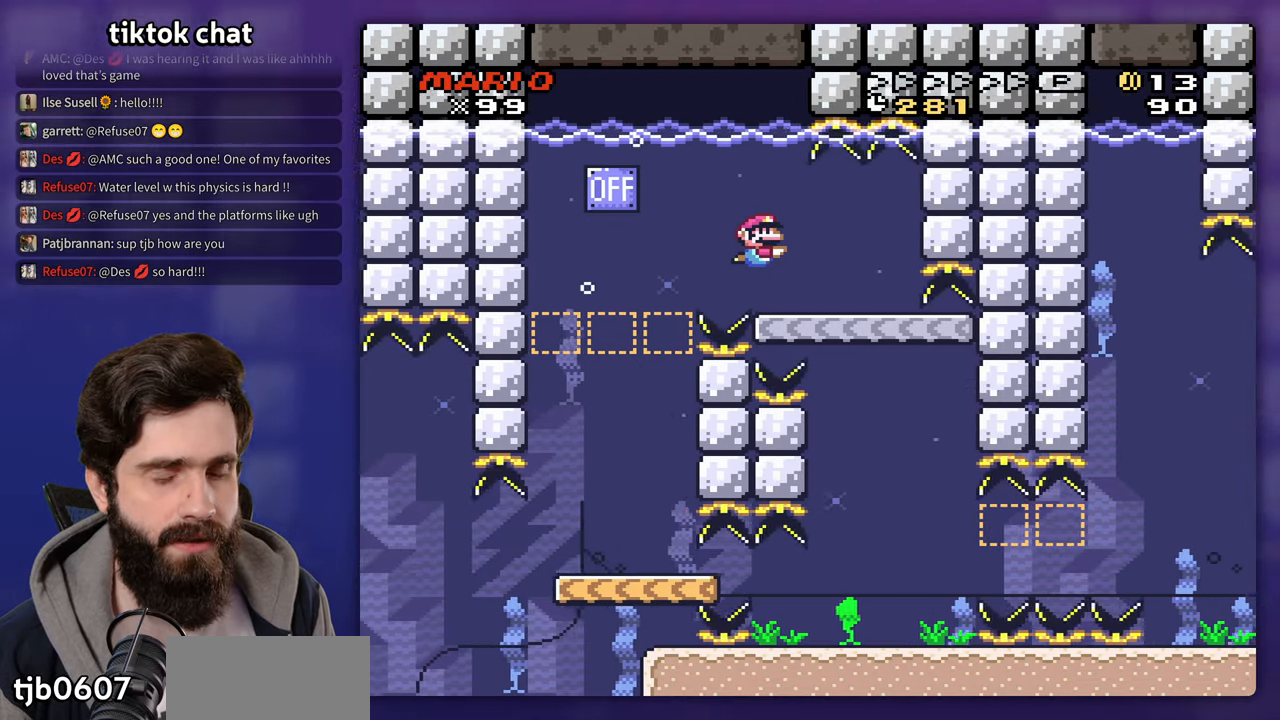
{"dt_ms": 500, "buttons": ["Y"], "events": [[400, "DPAD_RIGHT", "up"]]}
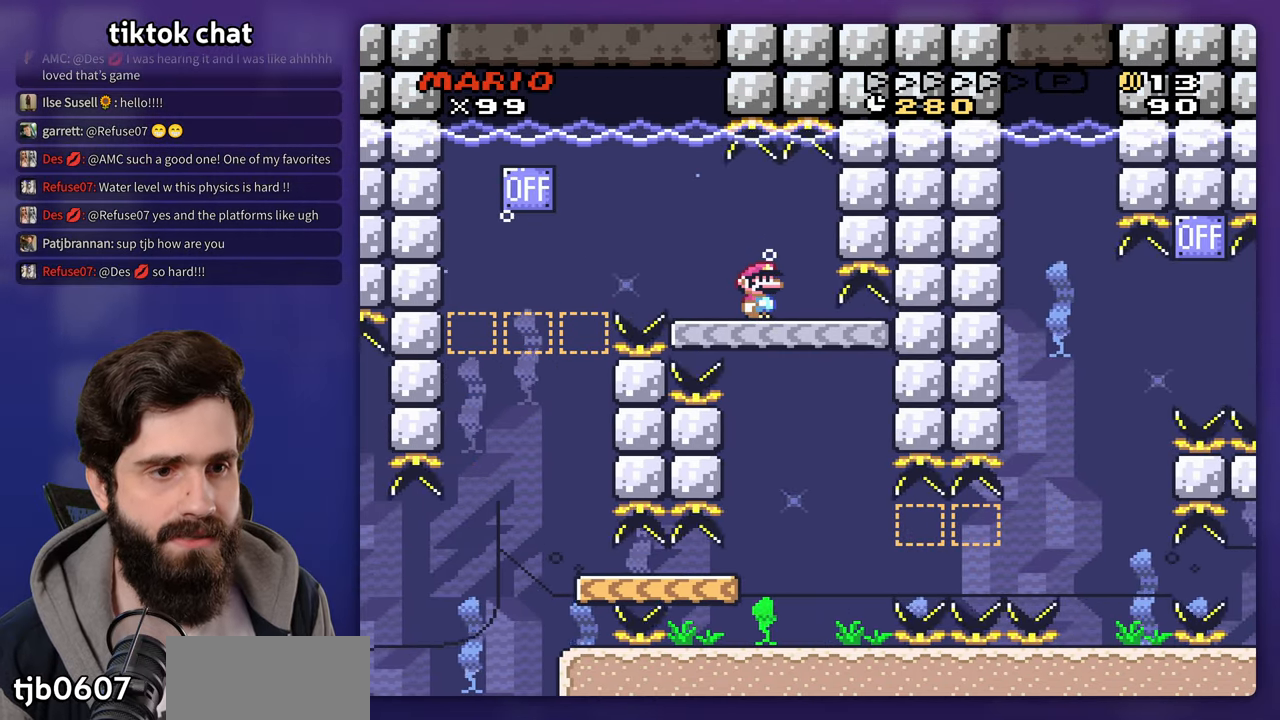
{"dt_ms": 500, "buttons": ["Y", "DPAD_RIGHT"], "events": [[333, "DPAD_RIGHT", "down"]]}
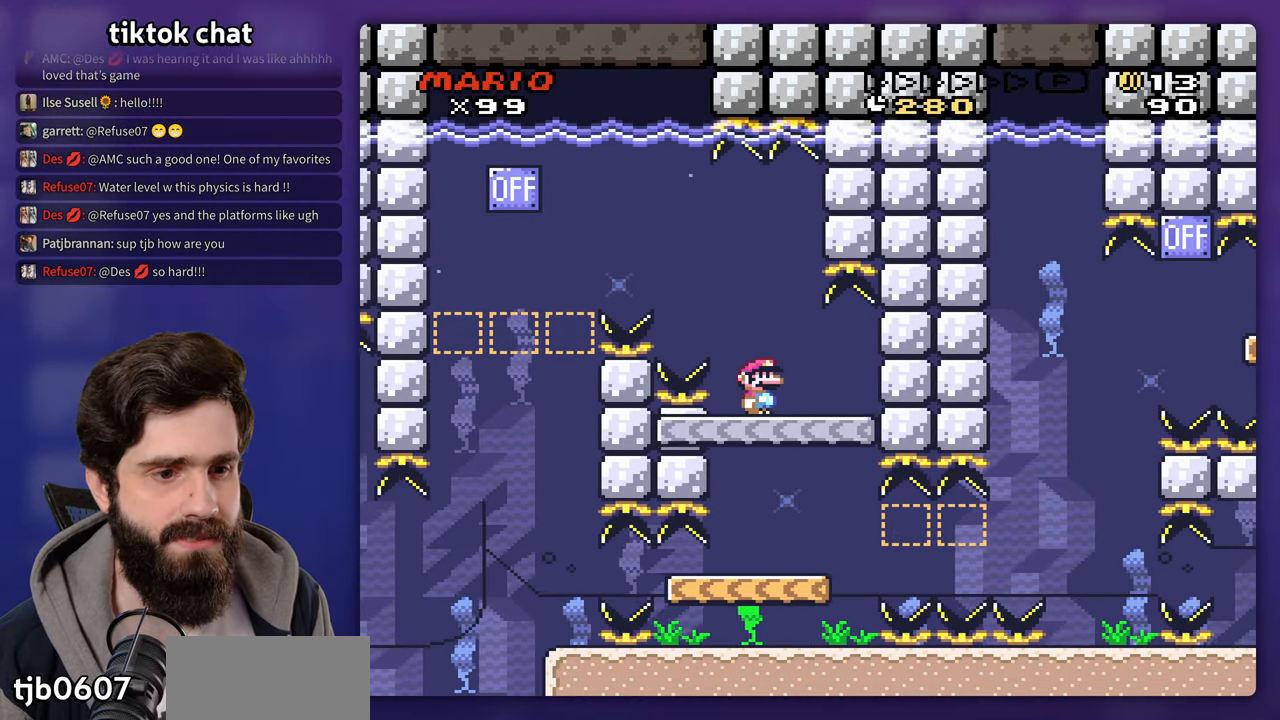
{"dt_ms": 500, "buttons": ["Y", "DPAD_RIGHT"], "events": [[83, "DPAD_RIGHT", "up"], [200, "DPAD_RIGHT", "down"]]}